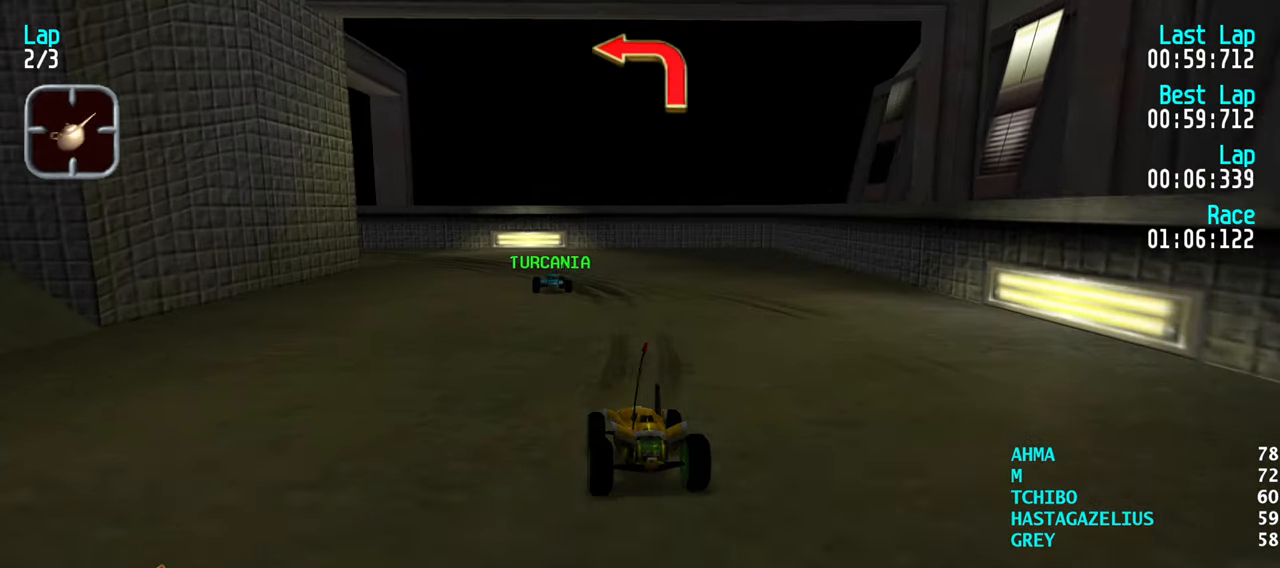
Gameplay with keyboard; each line is a JSON object with the keys held at the frame after it. "events" lists presses ("down") and releases ("up") of "down", "left", "right" and "up" between this image and that frame as [ms after this image, input, new state], when the widget could be followed in between. No other keys are recorded. Mouse input is not recorded.
{"keys": ["up"], "events": [[100, "left", "down"], [150, "left", "up"], [250, "left", "down"], [333, "left", "up"], [383, "left", "down"], [483, "left", "up"]]}
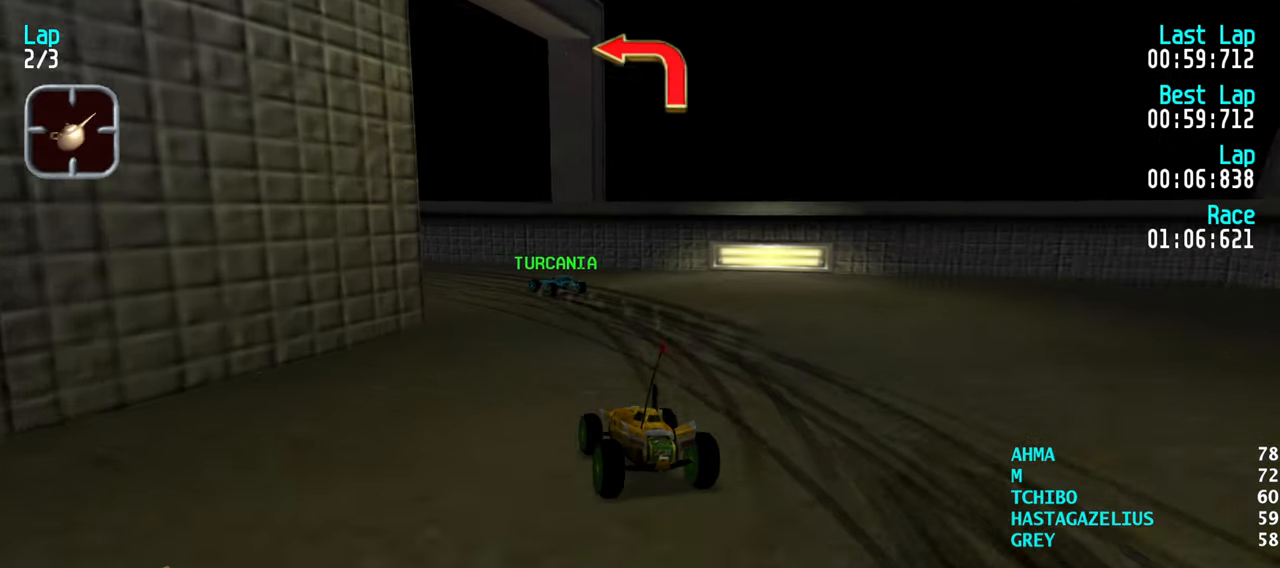
{"keys": ["up"], "events": [[17, "left", "down"], [167, "left", "up"], [217, "left", "down"], [300, "left", "up"], [350, "left", "down"], [500, "left", "up"]]}
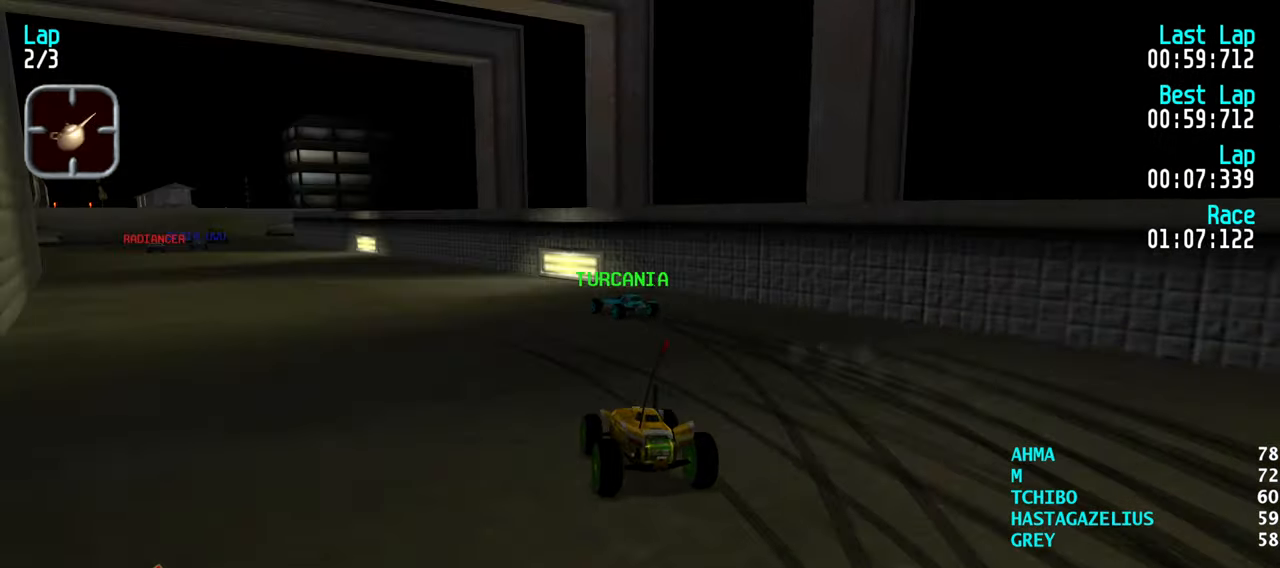
{"keys": ["up"], "events": [[33, "left", "down"], [133, "left", "up"], [183, "left", "down"], [267, "left", "up"], [367, "left", "down"], [417, "left", "up"]]}
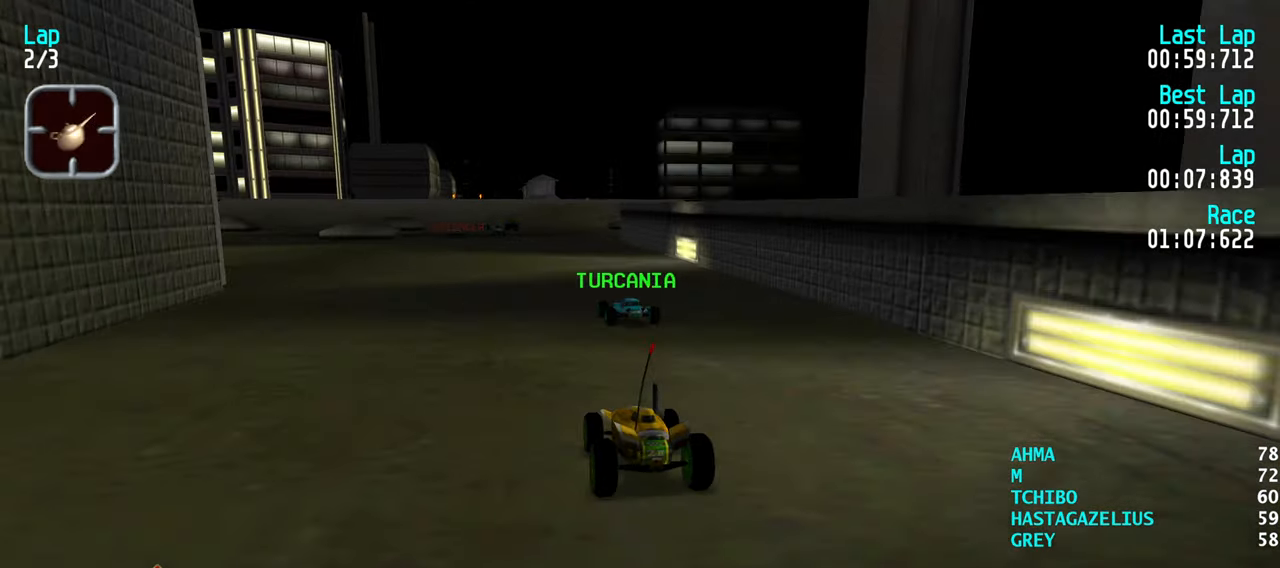
{"keys": ["up"], "events": [[100, "left", "down"], [150, "left", "up"]]}
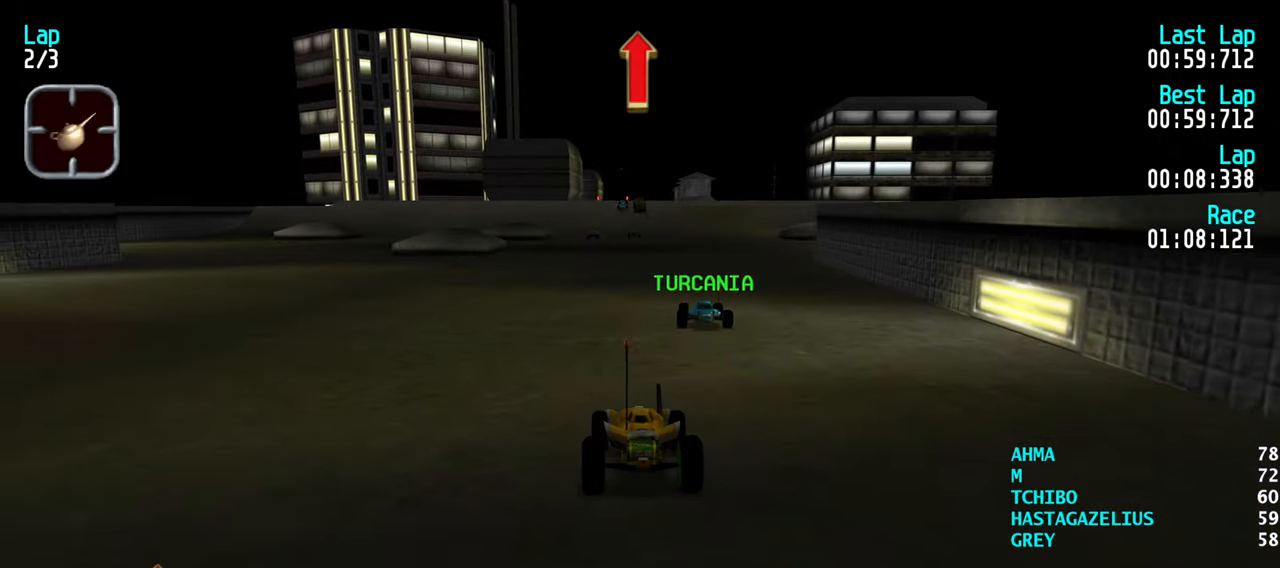
{"keys": ["up"], "events": []}
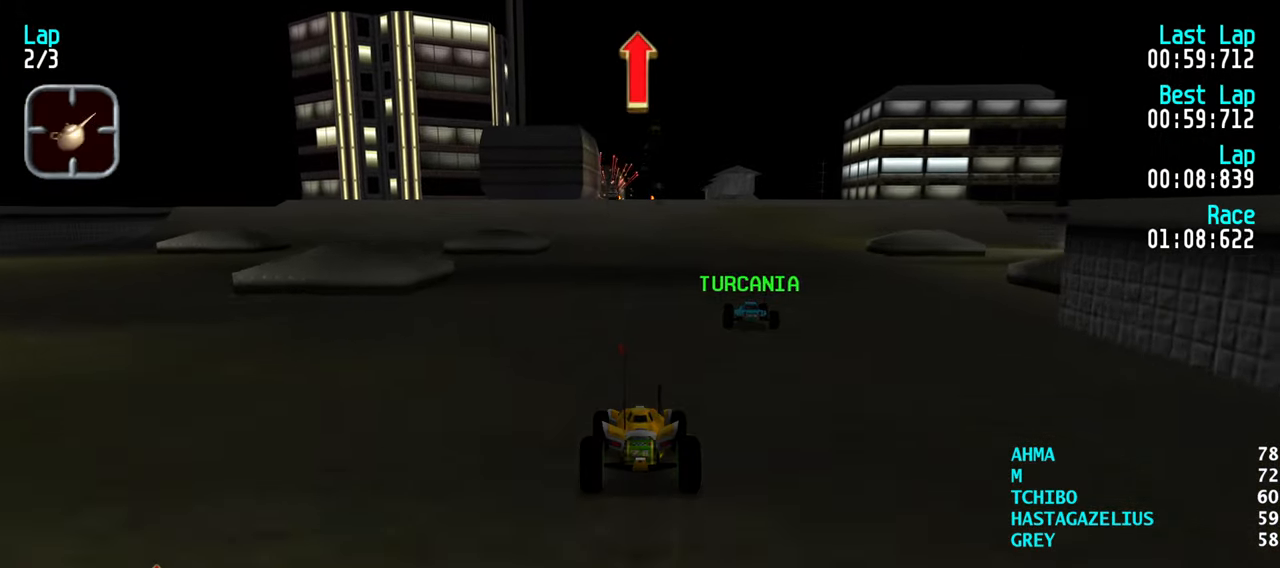
{"keys": ["up"], "events": []}
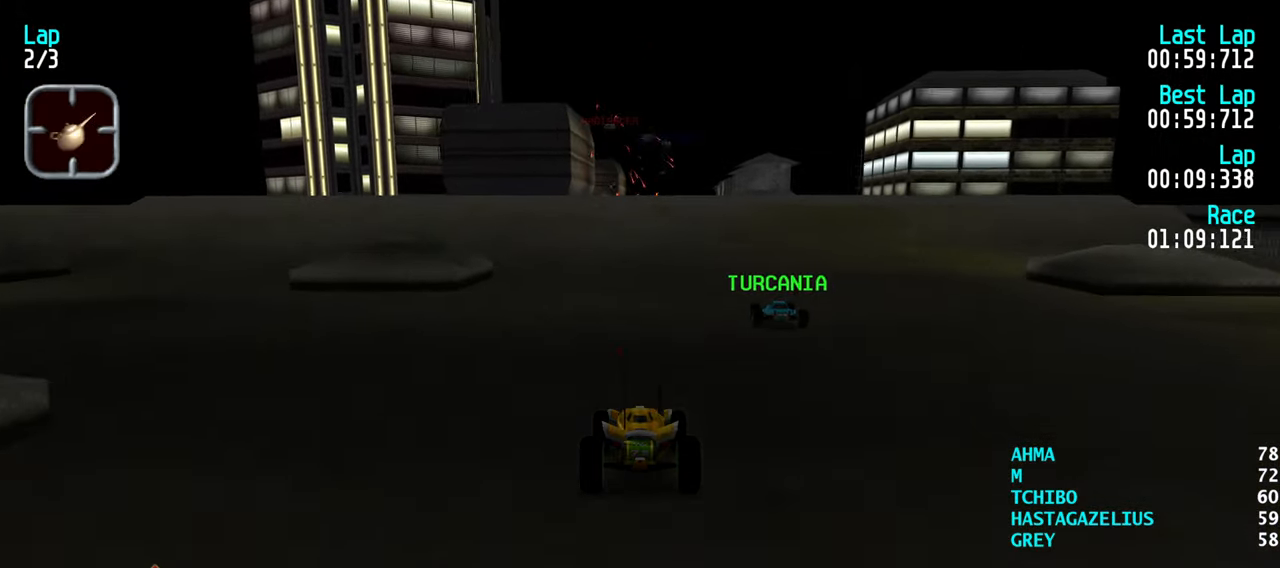
{"keys": ["up"], "events": []}
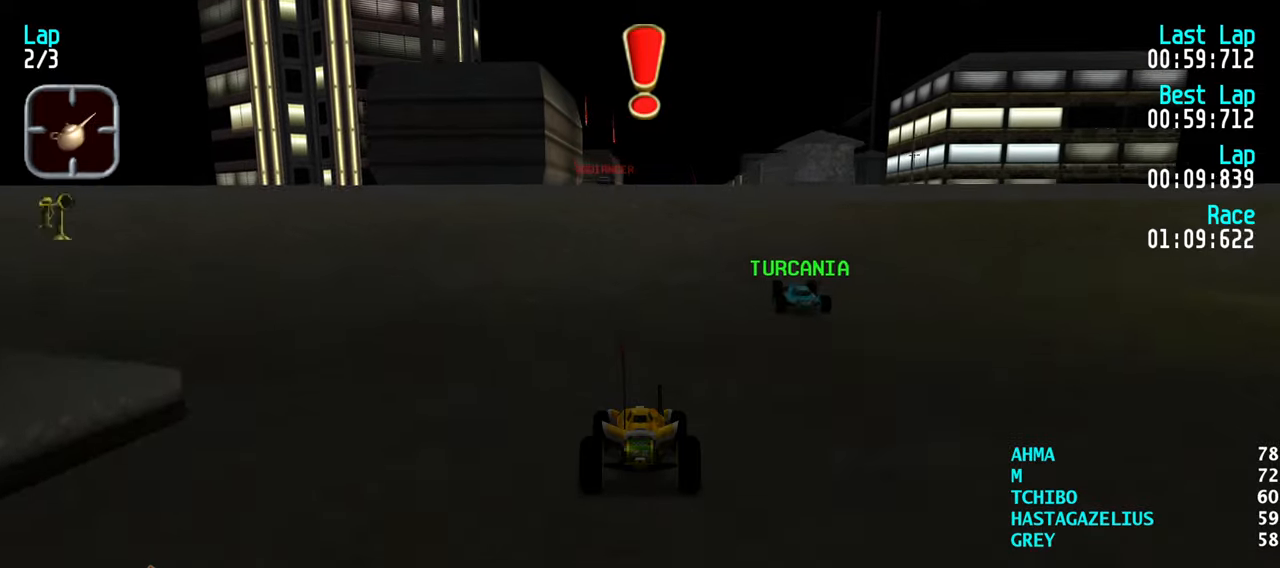
{"keys": ["up"], "events": []}
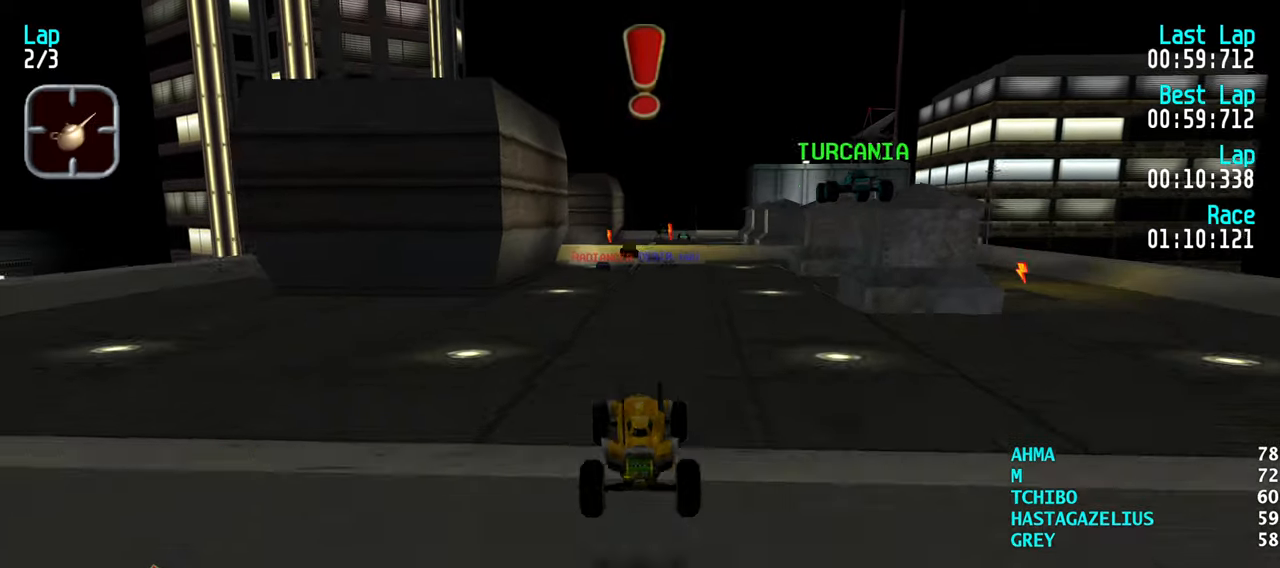
{"keys": ["up"], "events": []}
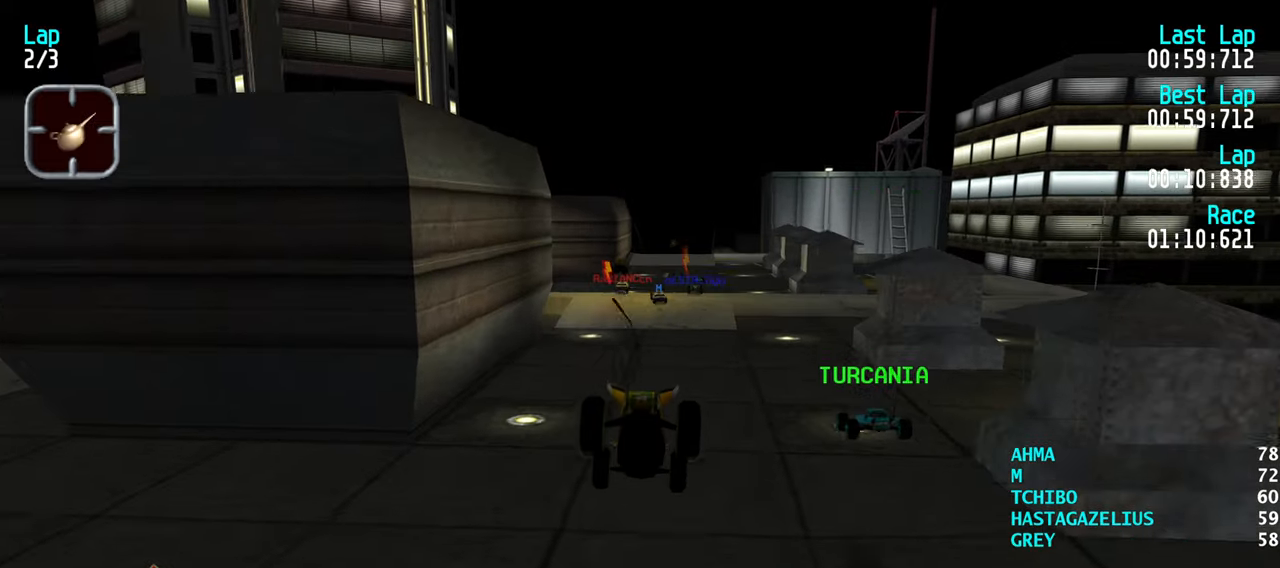
{"keys": ["up"], "events": []}
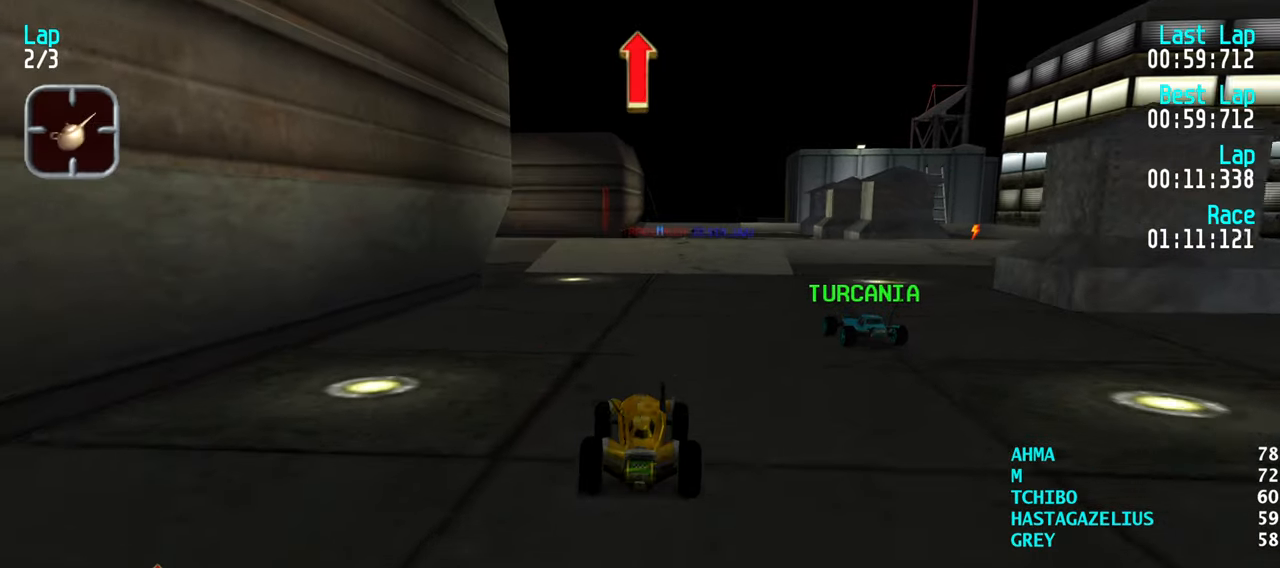
{"keys": ["up"], "events": []}
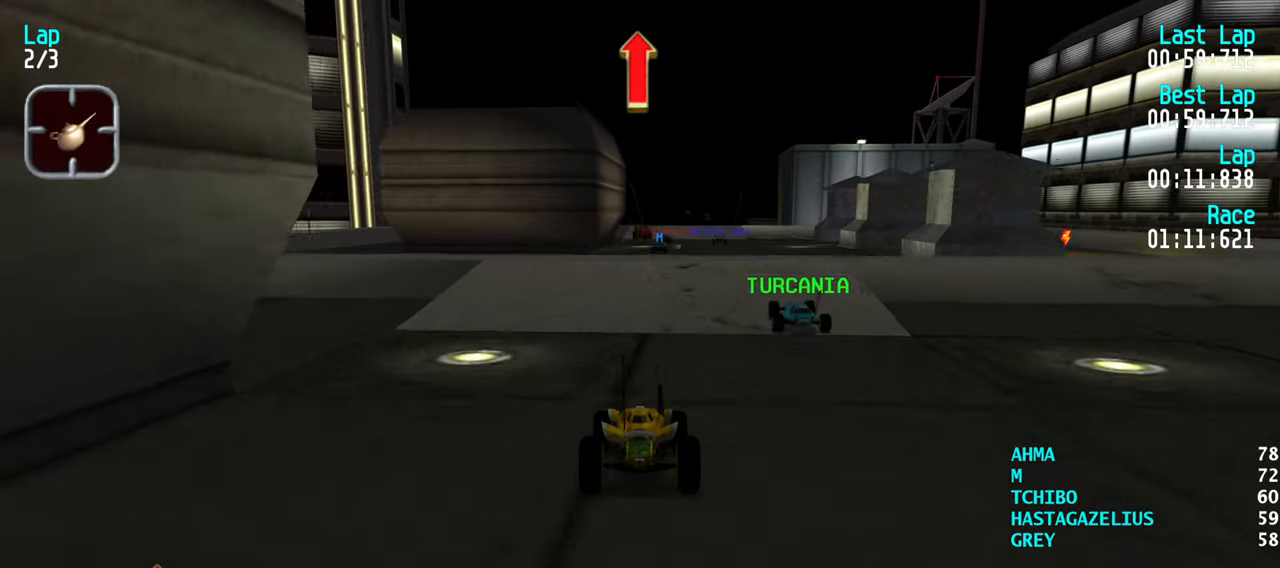
{"keys": ["up"], "events": []}
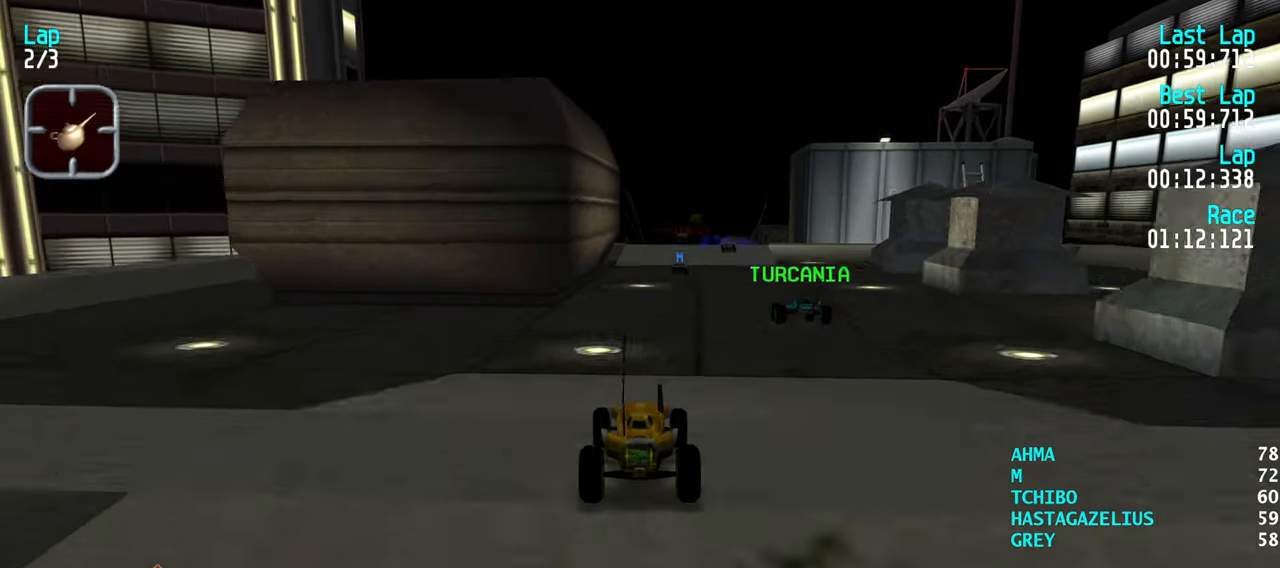
{"keys": ["up"], "events": []}
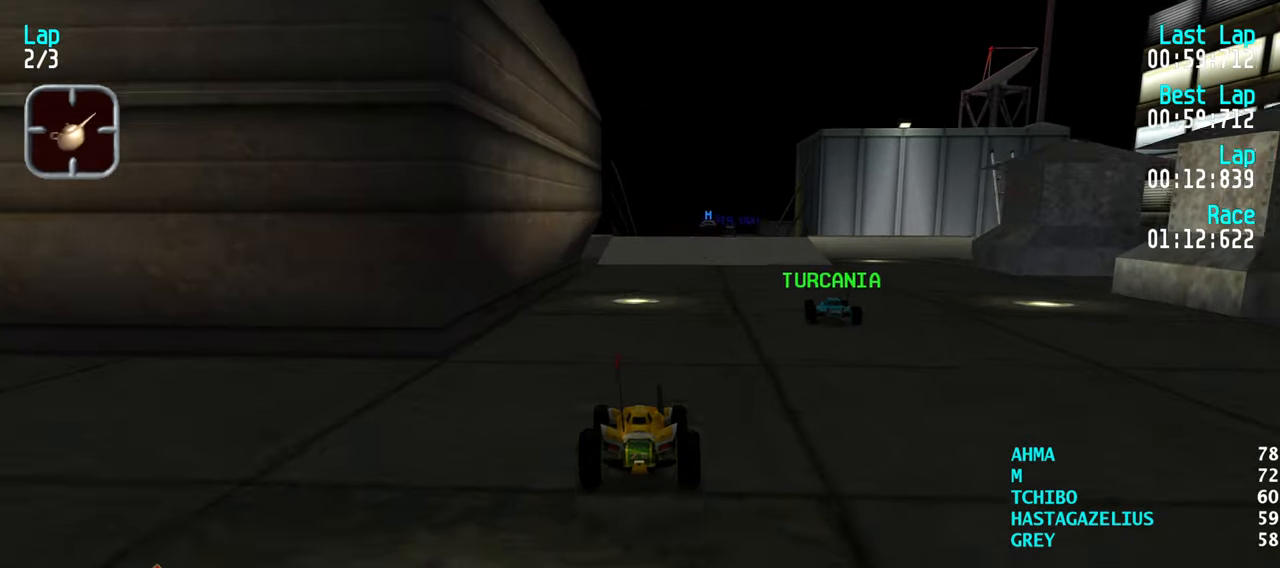
{"keys": ["up"], "events": [[217, "right", "down"], [250, "right", "up"], [350, "right", "down"], [450, "right", "up"]]}
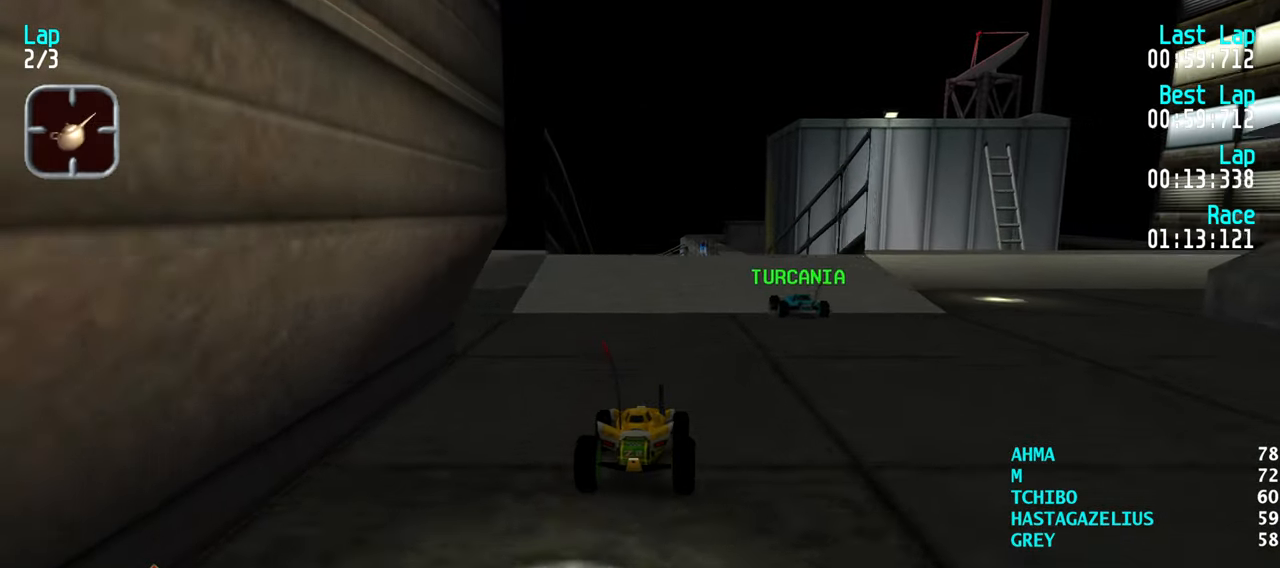
{"keys": ["up"], "events": []}
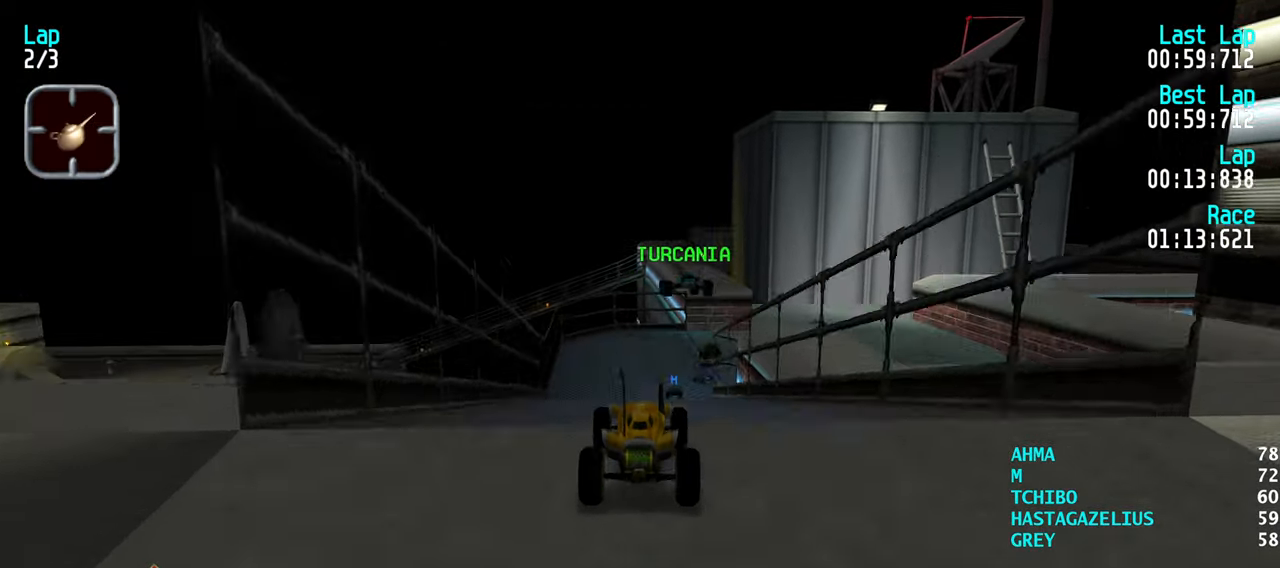
{"keys": ["up"], "events": []}
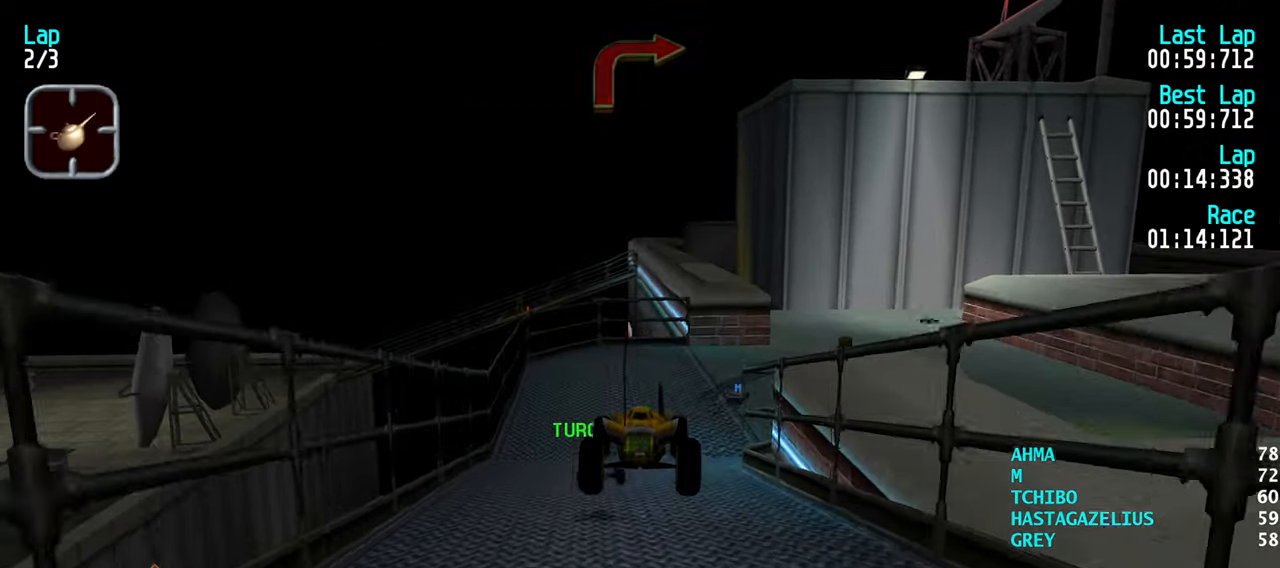
{"keys": ["right", "up"], "events": [[450, "right", "down"]]}
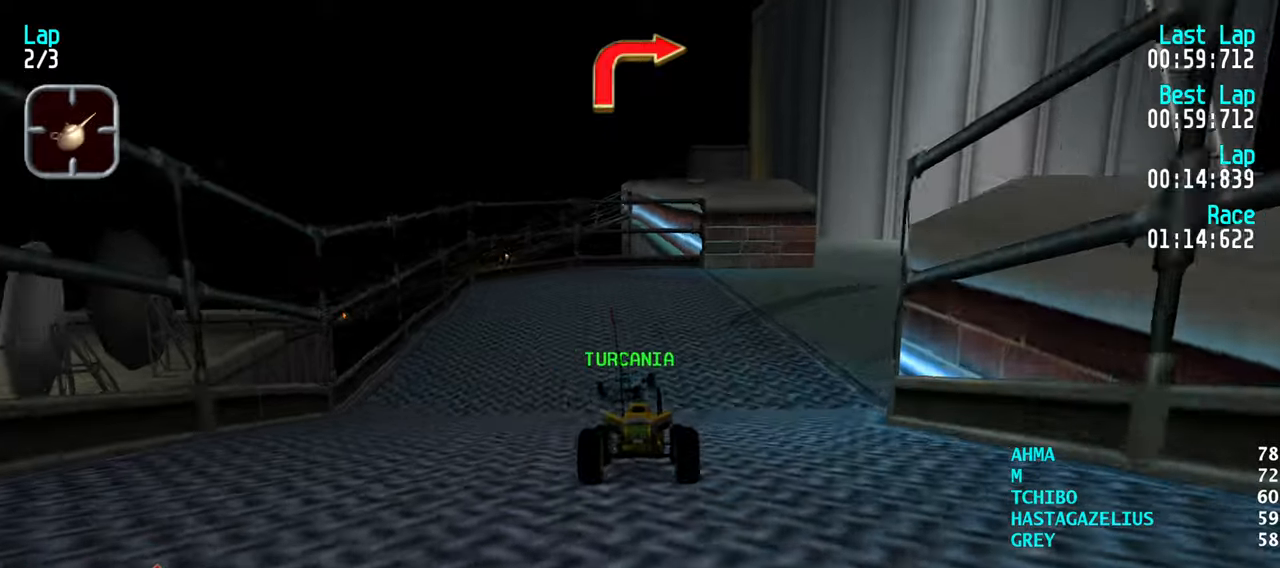
{"keys": ["right", "up"], "events": [[33, "right", "up"], [133, "right", "down"], [183, "right", "up"], [266, "right", "down"], [366, "right", "up"], [466, "right", "down"]]}
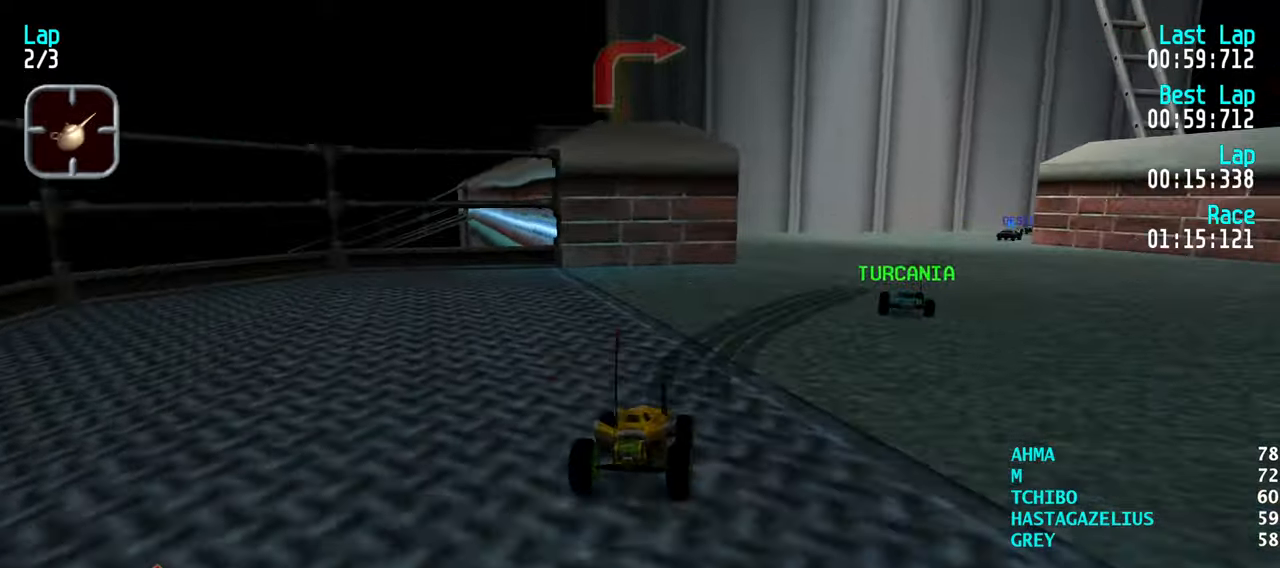
{"keys": ["right", "up"], "events": [[16, "right", "up"], [100, "right", "down"], [200, "right", "up"], [283, "right", "down"], [383, "right", "up"], [483, "right", "down"]]}
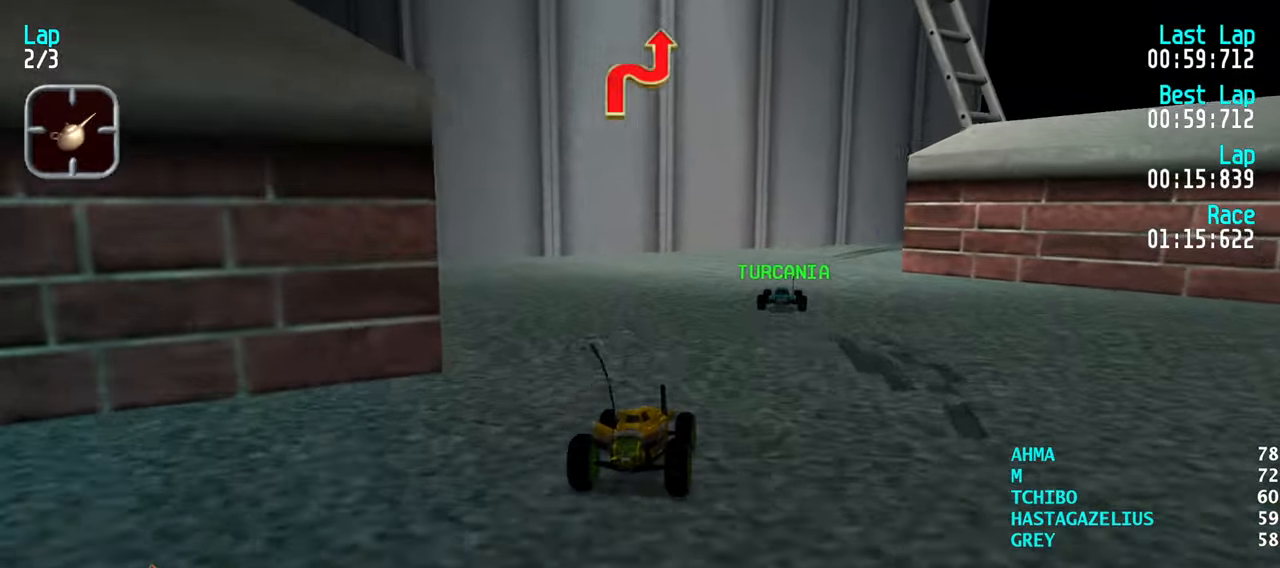
{"keys": ["right", "up"], "events": [[16, "right", "up"], [166, "right", "down"], [216, "right", "up"], [300, "right", "down"], [400, "right", "up"], [500, "right", "down"]]}
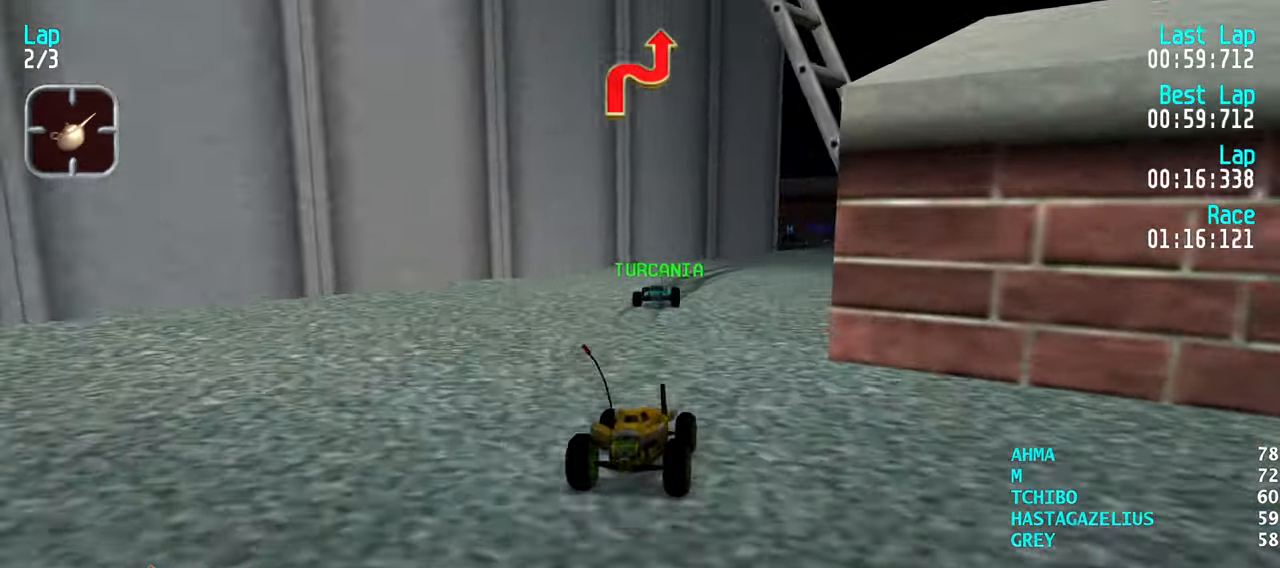
{"keys": ["up"], "events": [[33, "right", "up"], [233, "right", "down"], [316, "right", "up"], [416, "right", "down"], [466, "right", "up"]]}
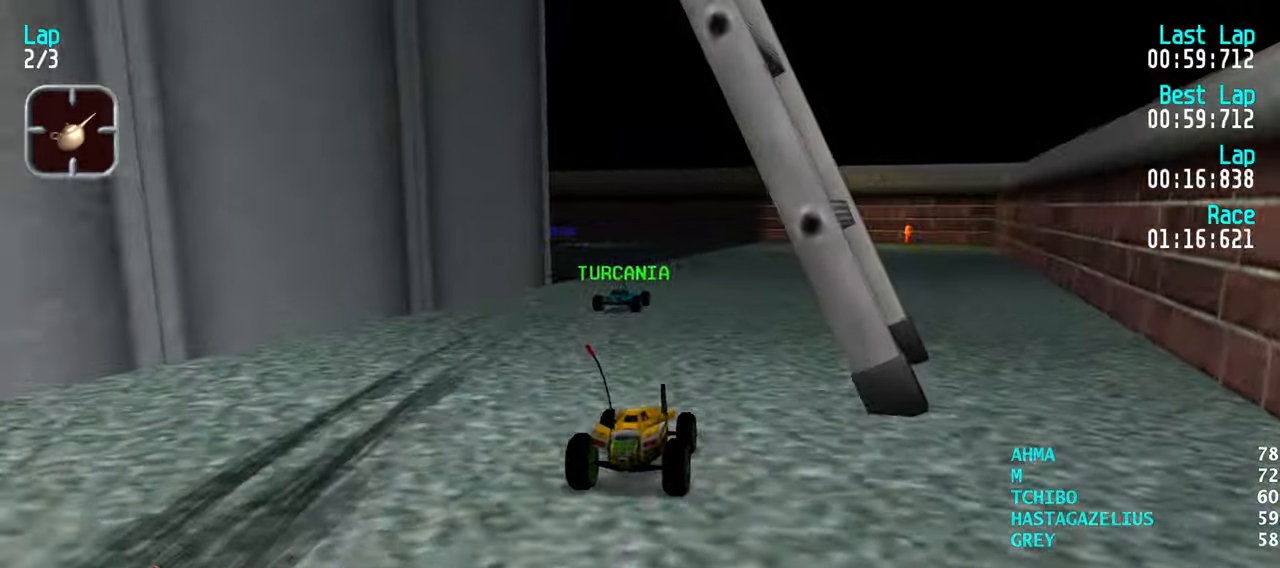
{"keys": ["up"], "events": [[100, "left", "down"], [150, "left", "up"], [250, "left", "down"], [333, "left", "up"], [383, "left", "down"], [483, "left", "up"]]}
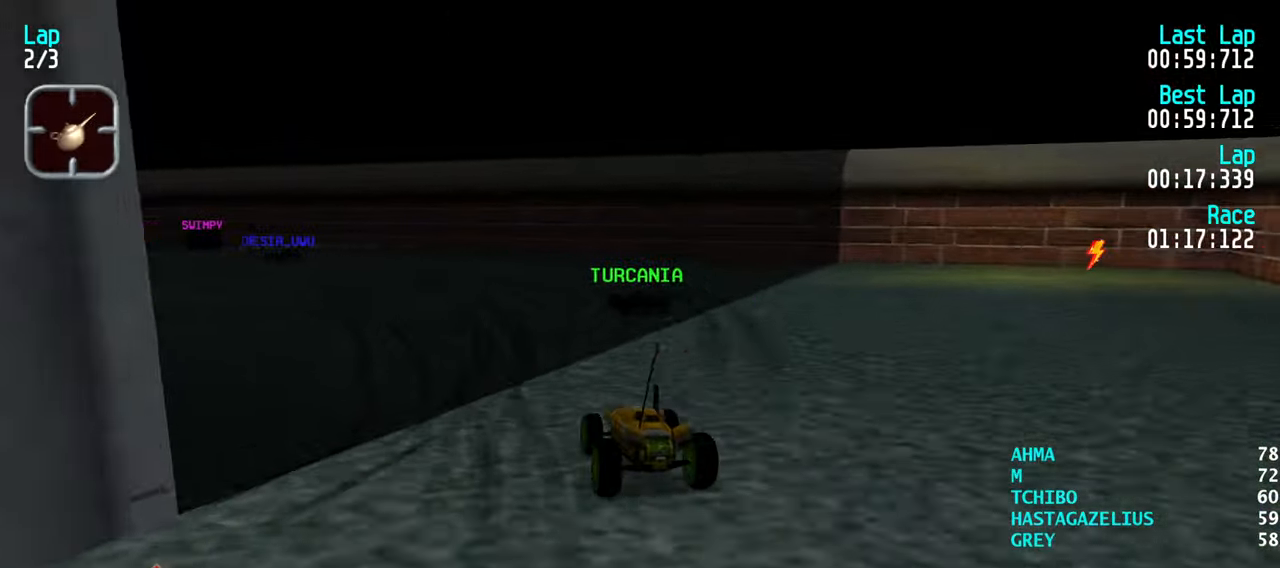
{"keys": ["up"], "events": [[66, "left", "down"], [166, "left", "up"], [216, "left", "down"], [300, "left", "up"], [350, "left", "down"], [450, "left", "up"]]}
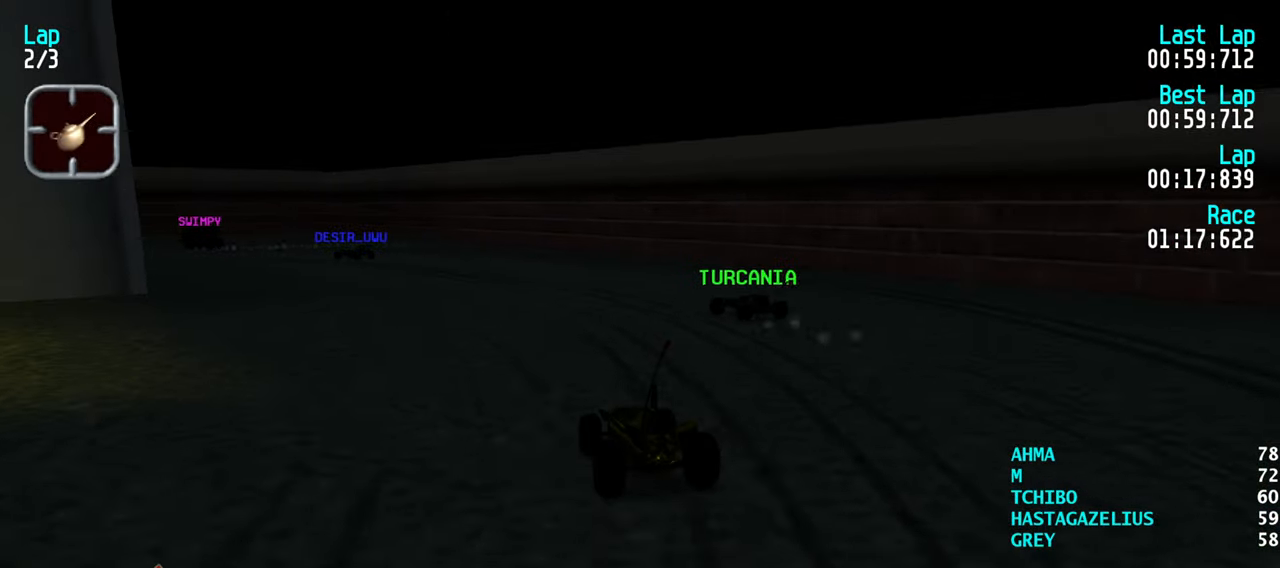
{"keys": ["left", "up"], "events": [[33, "left", "down"], [133, "left", "up"], [183, "left", "down"], [266, "left", "up"], [366, "left", "down"], [416, "left", "up"], [500, "left", "down"]]}
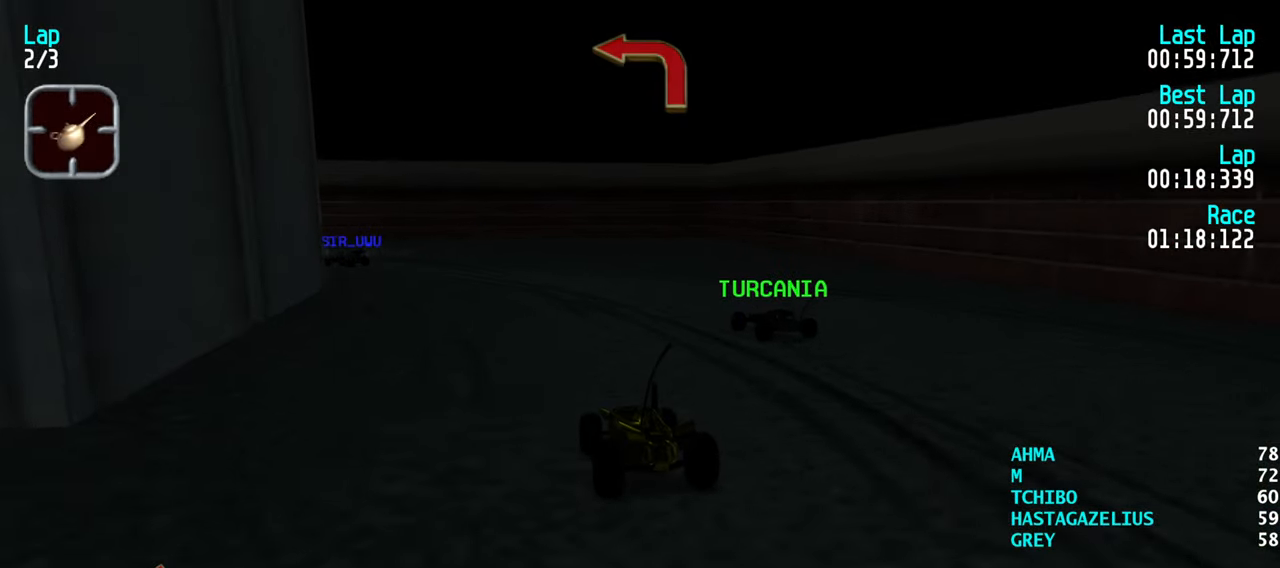
{"keys": ["left", "up"], "events": [[100, "left", "up"], [200, "left", "down"], [250, "left", "up"], [333, "left", "down"], [433, "left", "up"], [483, "left", "down"]]}
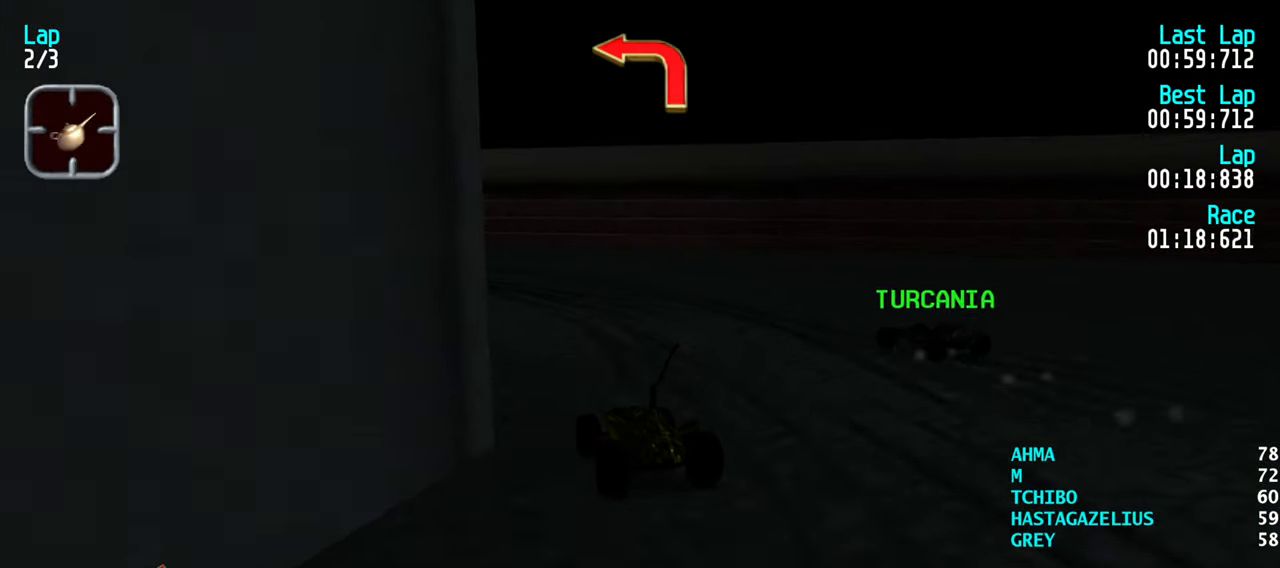
{"keys": ["up"], "events": [[116, "left", "up"], [166, "left", "down"], [300, "left", "up"], [350, "left", "down"], [450, "left", "up"]]}
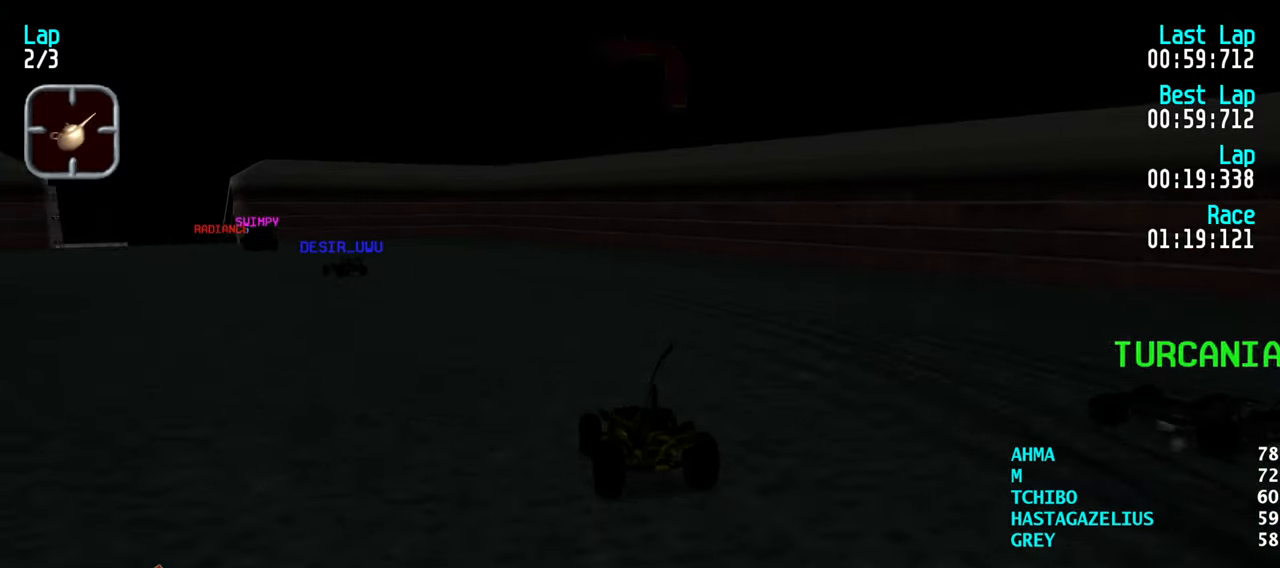
{"keys": ["up"], "events": [[183, "left", "down"], [266, "left", "up"], [367, "left", "down"], [467, "left", "up"]]}
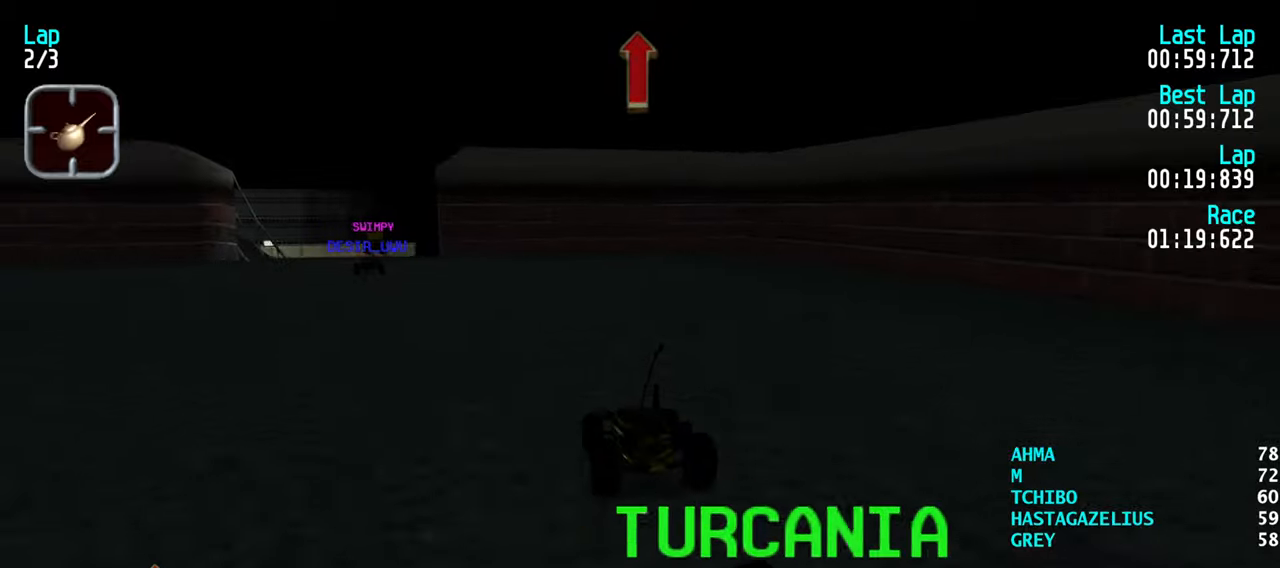
{"keys": ["right", "up"], "events": [[50, "left", "down"], [100, "left", "up"], [200, "left", "down"], [250, "left", "up"], [483, "right", "down"]]}
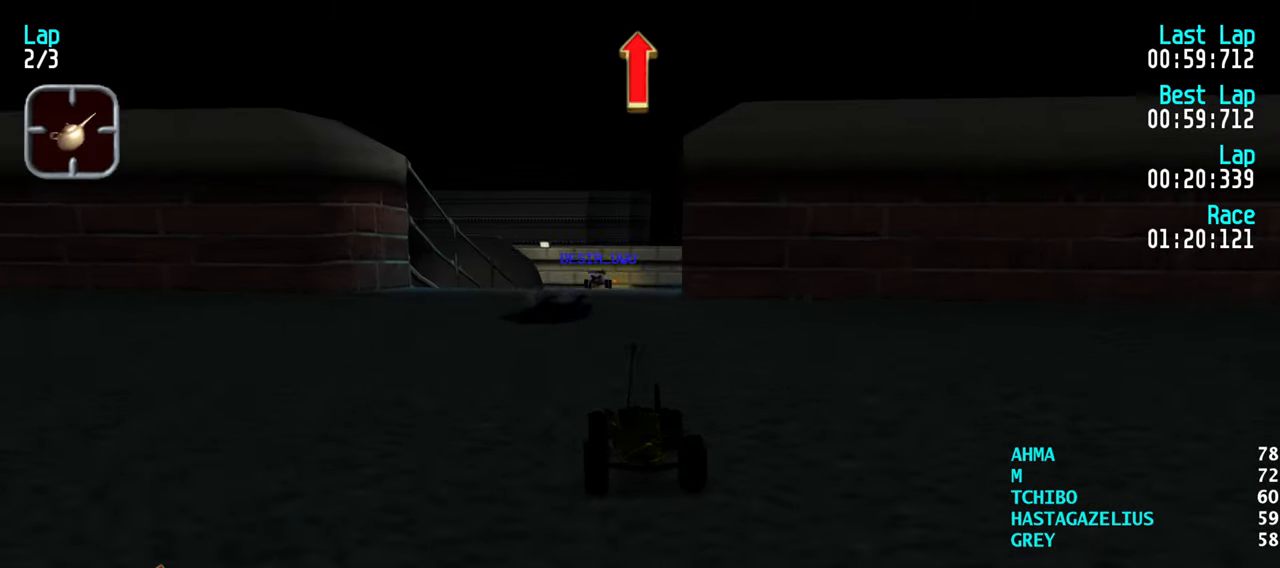
{"keys": ["up"], "events": [[17, "right", "up"], [167, "right", "down"], [217, "right", "up"]]}